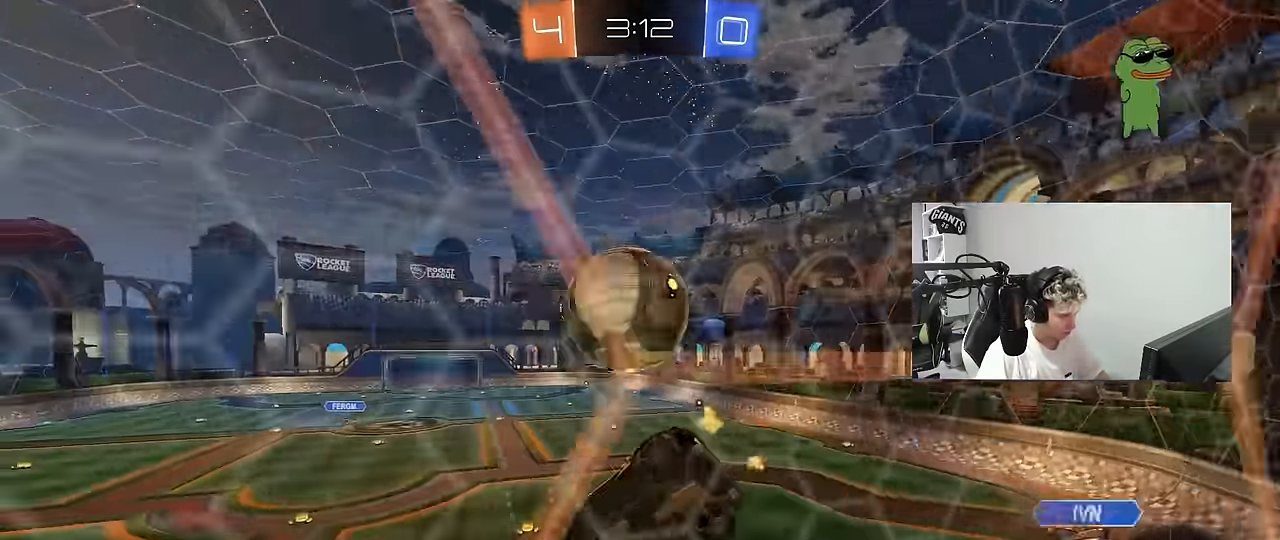
Gameplay with keyboard and mouse; each line is a JSON object with the keys and mouse buttons held at the frame after it. "events" lists presses ("down") and releases ("up") of "1", "2", "3", "4", "5", "a", "alt", "c", "caps_lock", "ctrl", "d", "e", "f", "g", "q", "r", "s", "shift", "space", "t", "tab", "v", "w", "x", "z", "mouse_left", "mouse_wheel" and "mouse_right" between this image and that frame as [ms after this image, input, new state], when the widget could be followed in between. "mouse_left", "mouse_wheel", "mouse_right" = the "left", "wheel", "right" buttons of the "mouse" list. No other keys are recorded. "wheel" means that the mouse wheel is clicked or scrolled. "mouse_move" is the direction in which the mouse moves at that frame (one of eight, or "still"), when it could be read.
{"keys": ["a", "d", "s"], "mouse": [], "mouse_move": "still", "events": [[16, "a", "down"], [16, "shift", "down"], [66, "d", "up"], [66, "mouse_left", "down"], [66, "mouse_right", "up"], [66, "s", "up"], [200, "w", "down"], [400, "mouse_left", "up"], [400, "w", "up"], [433, "s", "down"], [483, "d", "down"], [483, "shift", "up"]]}
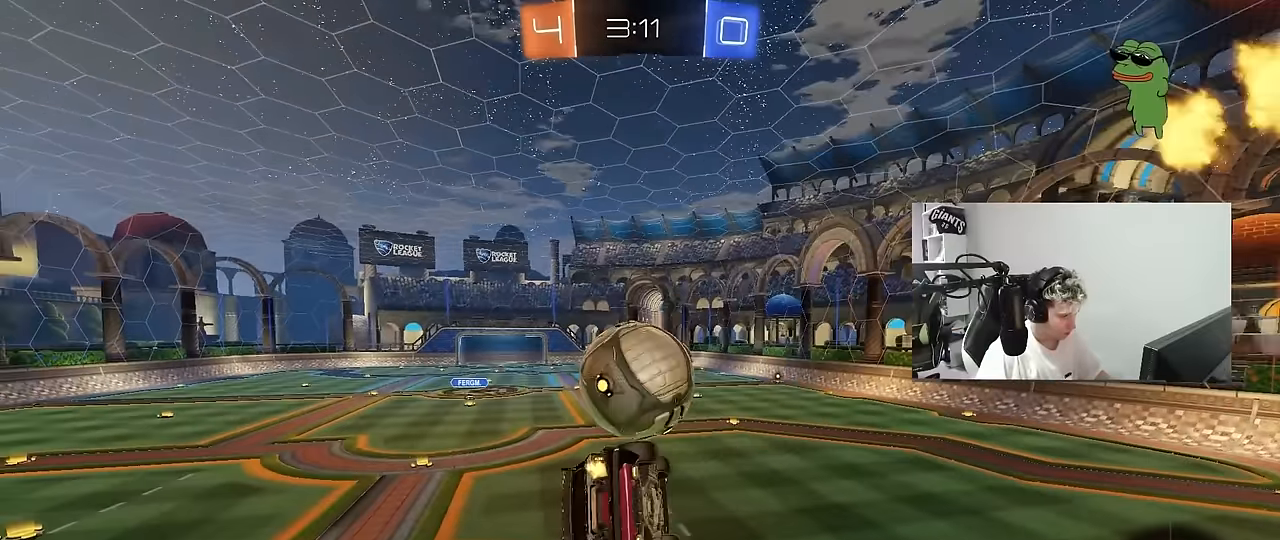
{"keys": [], "mouse": [], "mouse_move": "still", "events": [[33, "a", "up"], [33, "shift", "down"], [317, "s", "up"], [417, "shift", "up"], [500, "d", "up"]]}
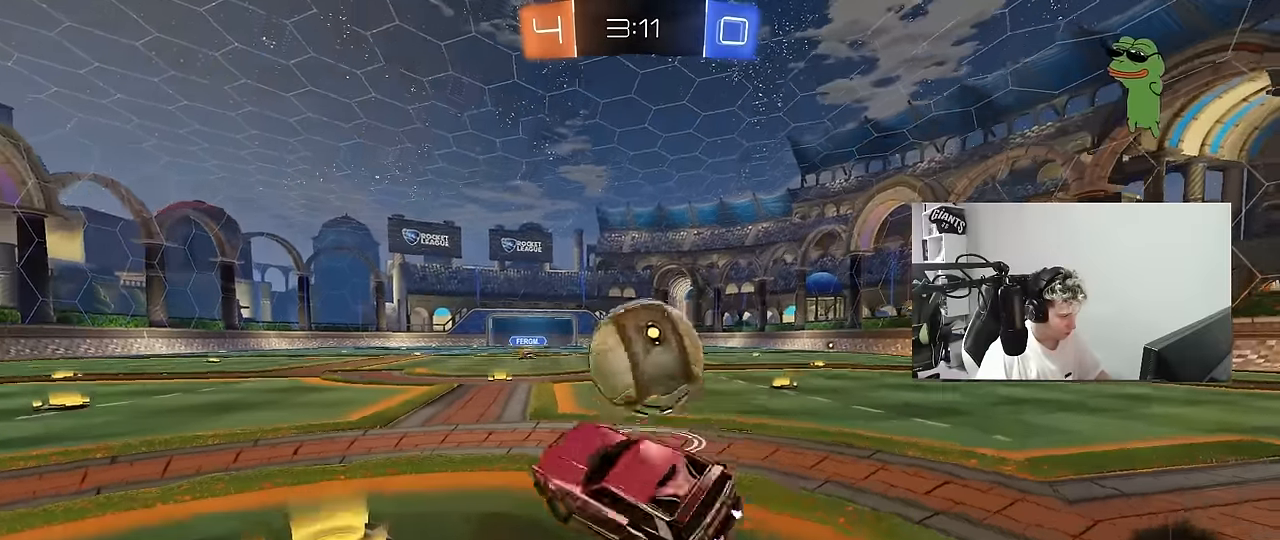
{"keys": ["w"], "mouse": [], "mouse_move": "still", "events": [[50, "w", "down"], [183, "w", "up"], [233, "a", "down"], [233, "s", "down"], [333, "a", "up"], [333, "s", "up"], [467, "w", "down"]]}
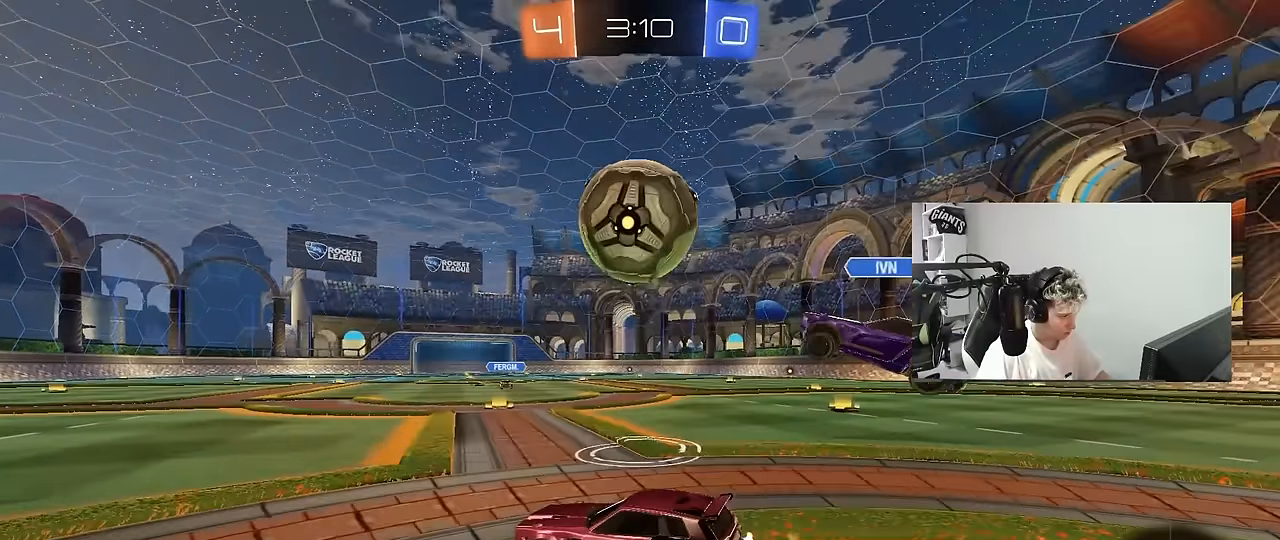
{"keys": ["w"], "mouse": [], "mouse_move": "still", "events": [[67, "d", "down"], [217, "d", "up"], [350, "d", "down"], [350, "w", "up"], [433, "w", "down"], [483, "d", "up"]]}
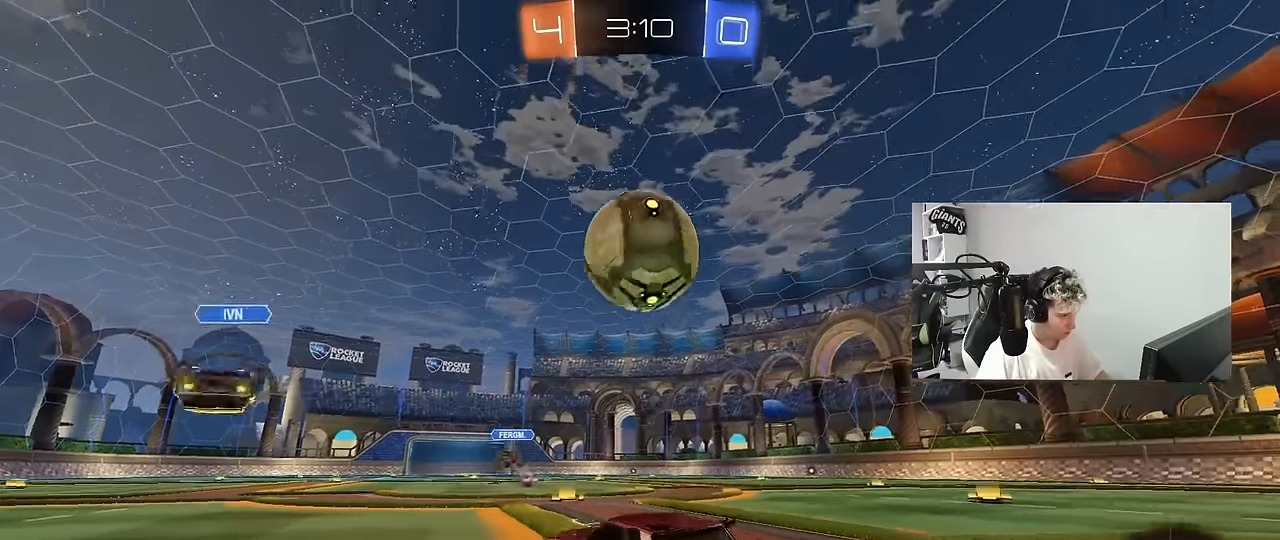
{"keys": ["a", "shift"], "mouse": [], "mouse_move": "up", "events": [[33, "d", "down"], [33, "mouse_left", "down"], [83, "mouse_right", "down"], [83, "w", "up"], [133, "s", "down"], [167, "a", "down"], [167, "shift", "down"], [217, "a", "up"], [217, "d", "up"], [217, "mouse_right", "up"], [217, "s", "up"], [217, "shift", "up"], [267, "mouse_right", "down"], [367, "d", "down"], [417, "s", "down"], [450, "a", "down"], [450, "mouse_right", "up"], [450, "shift", "down"], [500, "d", "up"], [500, "mouse_left", "up"], [500, "s", "up"]]}
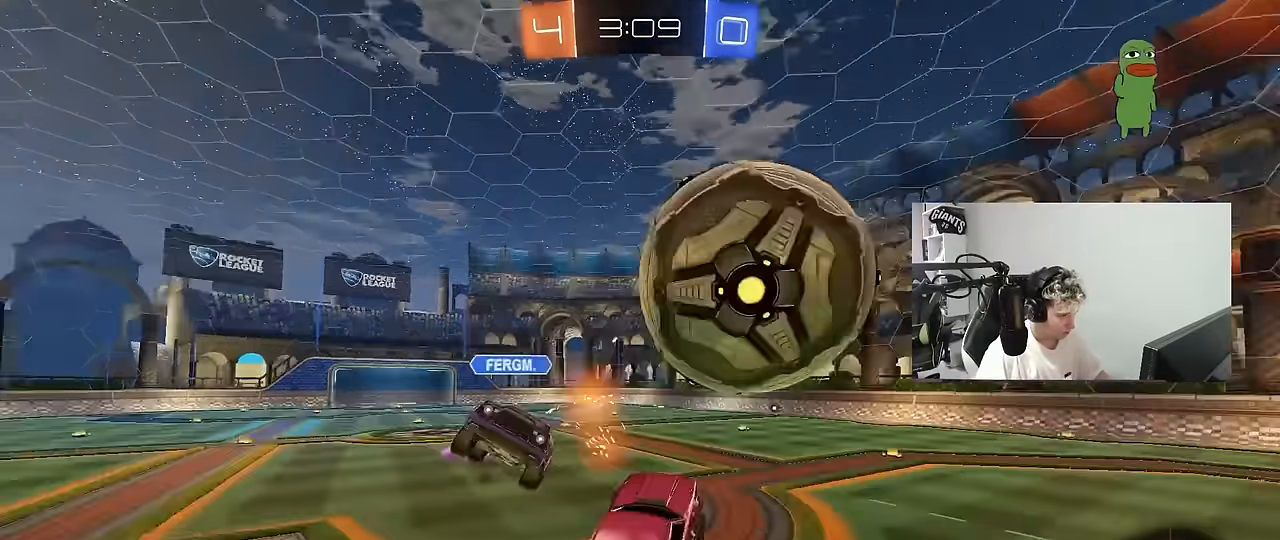
{"keys": ["a", "w"], "mouse": [], "mouse_move": "still", "events": [[433, "shift", "up"], [467, "w", "down"]]}
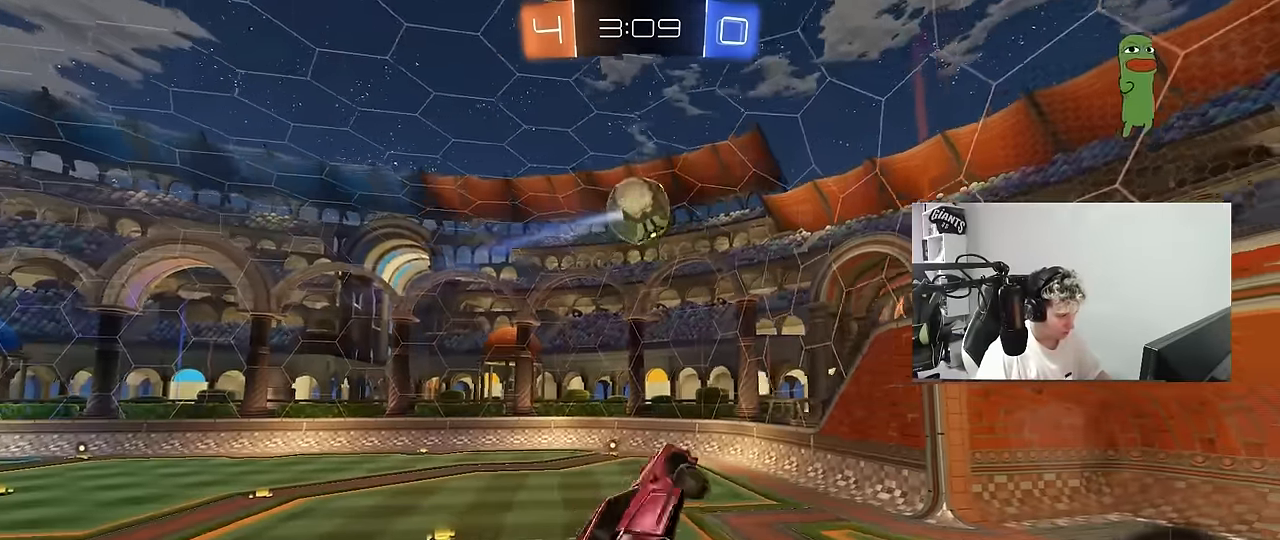
{"keys": [], "mouse": [], "mouse_move": "still", "events": [[117, "a", "up"], [117, "w", "up"], [167, "d", "down"], [200, "shift", "down"], [350, "d", "up"], [350, "shift", "up"]]}
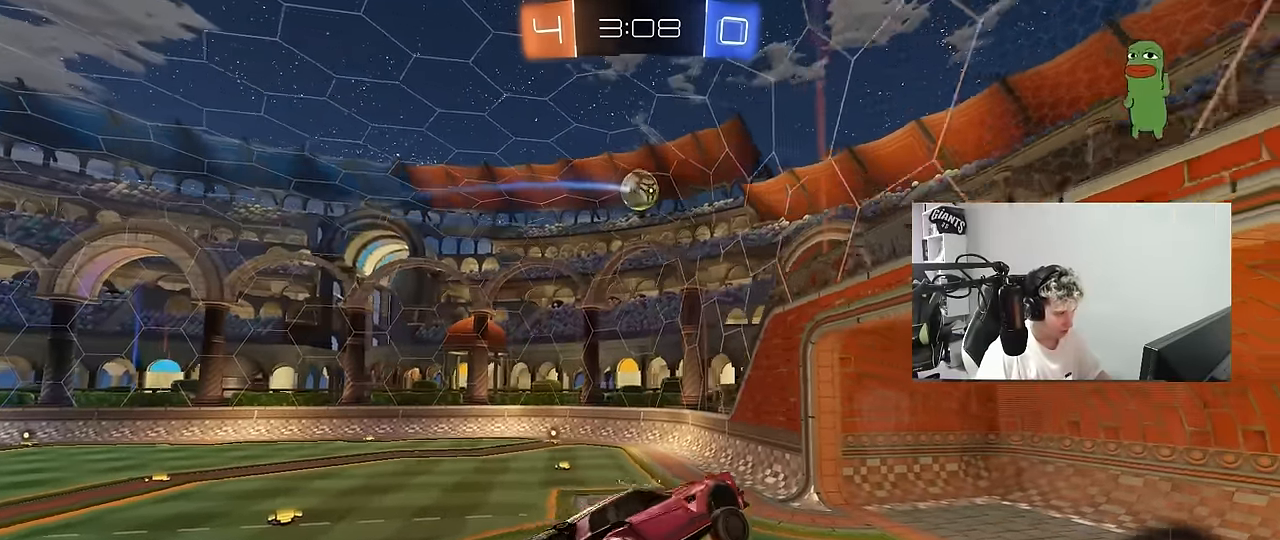
{"keys": [], "mouse": [], "mouse_move": "still", "events": [[367, "a", "down"], [417, "a", "up"]]}
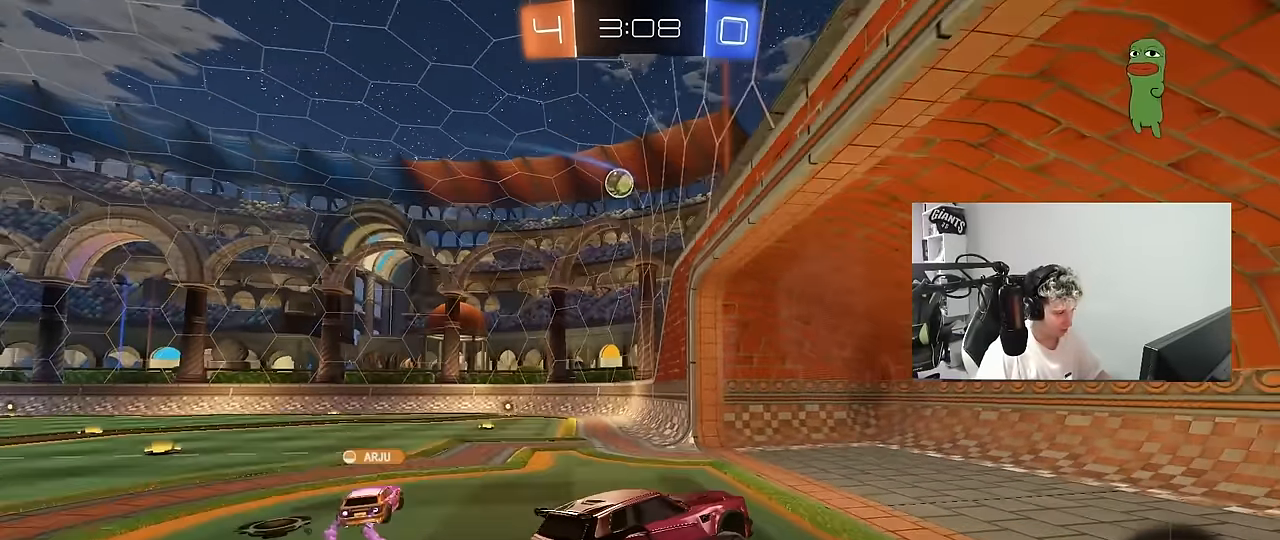
{"keys": ["a", "w"], "mouse": [], "mouse_move": "up-left", "events": [[50, "a", "down"], [50, "w", "down"], [333, "space", "down"], [467, "space", "up"]]}
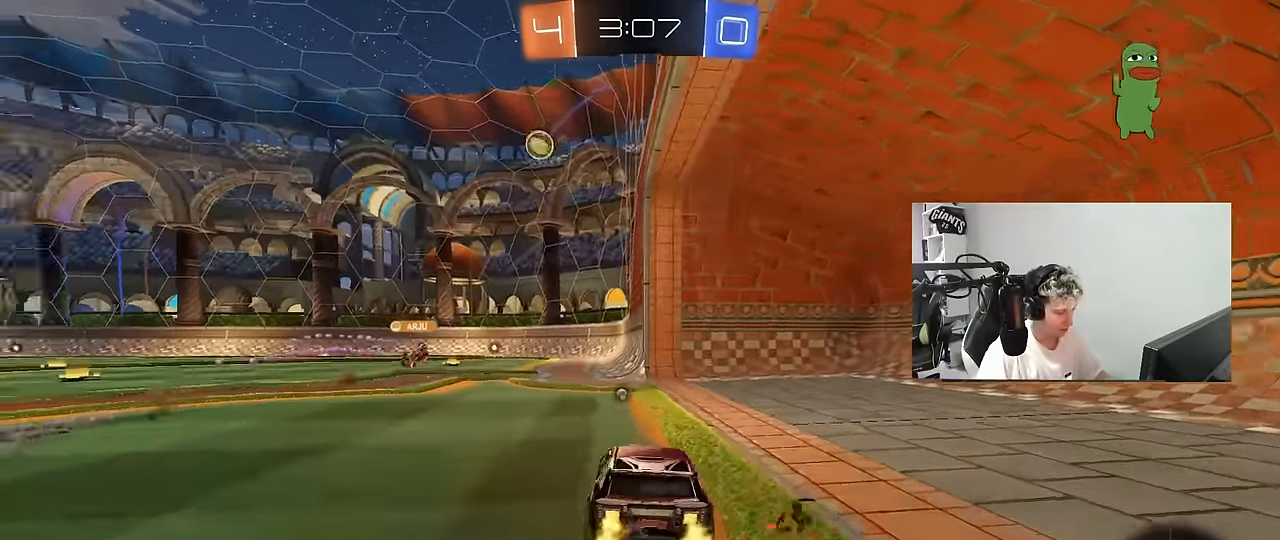
{"keys": ["a", "w"], "mouse": [], "mouse_move": "still", "events": [[300, "shift", "down"], [400, "shift", "up"]]}
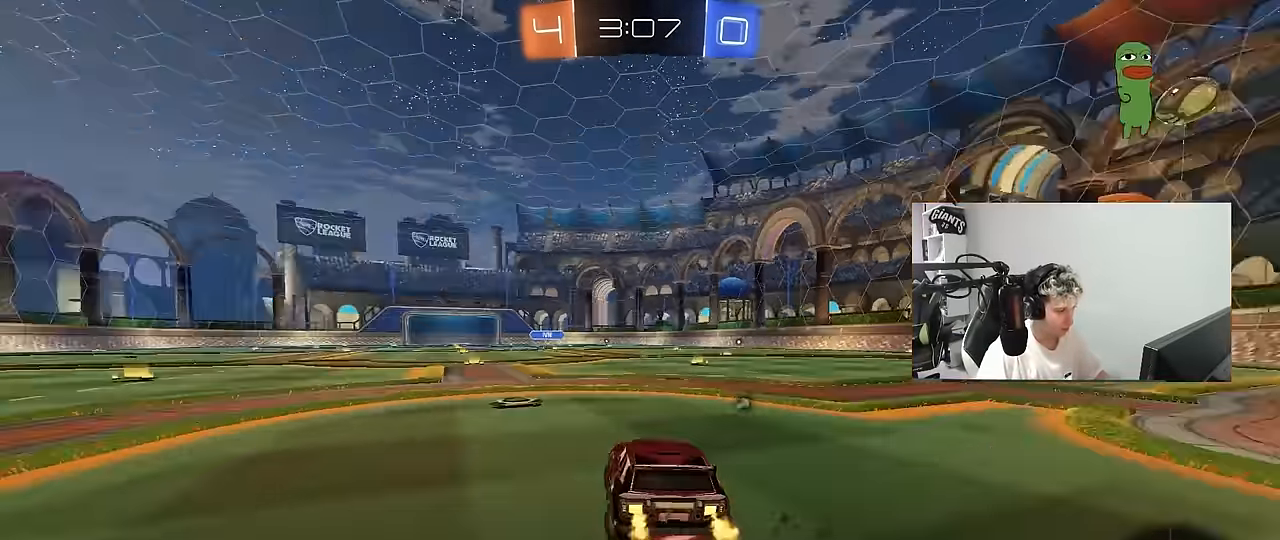
{"keys": ["space", "w"], "mouse": [], "mouse_move": "still", "events": [[83, "a", "up"], [133, "d", "down"], [367, "d", "up"], [417, "space", "down"]]}
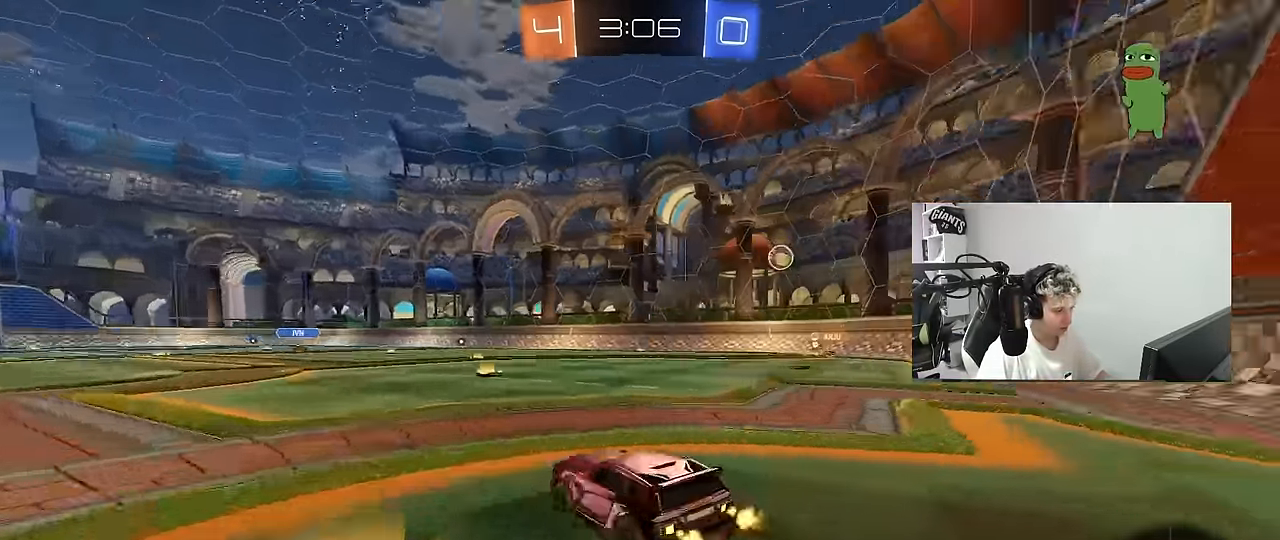
{"keys": ["w"], "mouse": [], "mouse_move": "still", "events": [[100, "space", "up"], [284, "d", "down"], [467, "d", "up"]]}
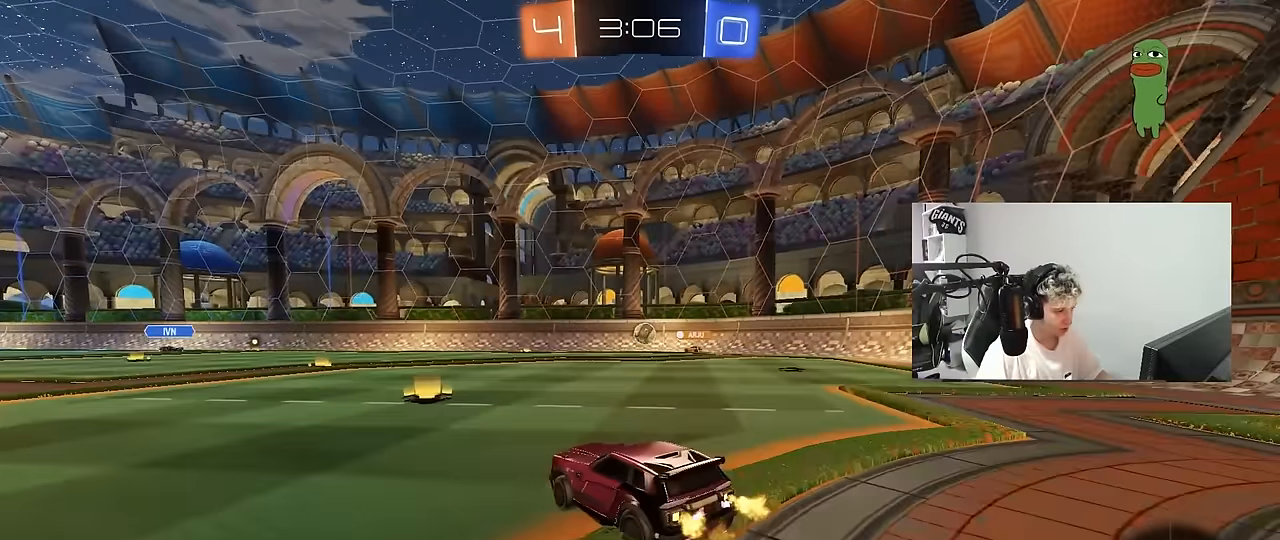
{"keys": ["w"], "mouse": [], "mouse_move": "still", "events": [[250, "d", "down"], [400, "d", "up"]]}
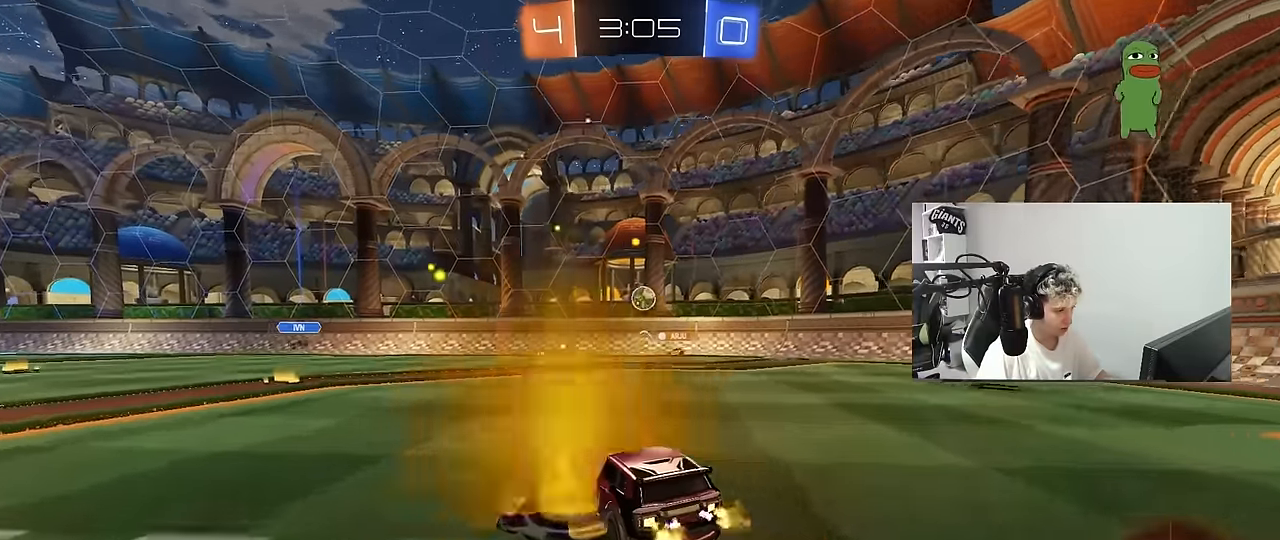
{"keys": [], "mouse": [], "mouse_move": "still", "events": [[34, "a", "down"], [184, "a", "up"], [217, "w", "up"]]}
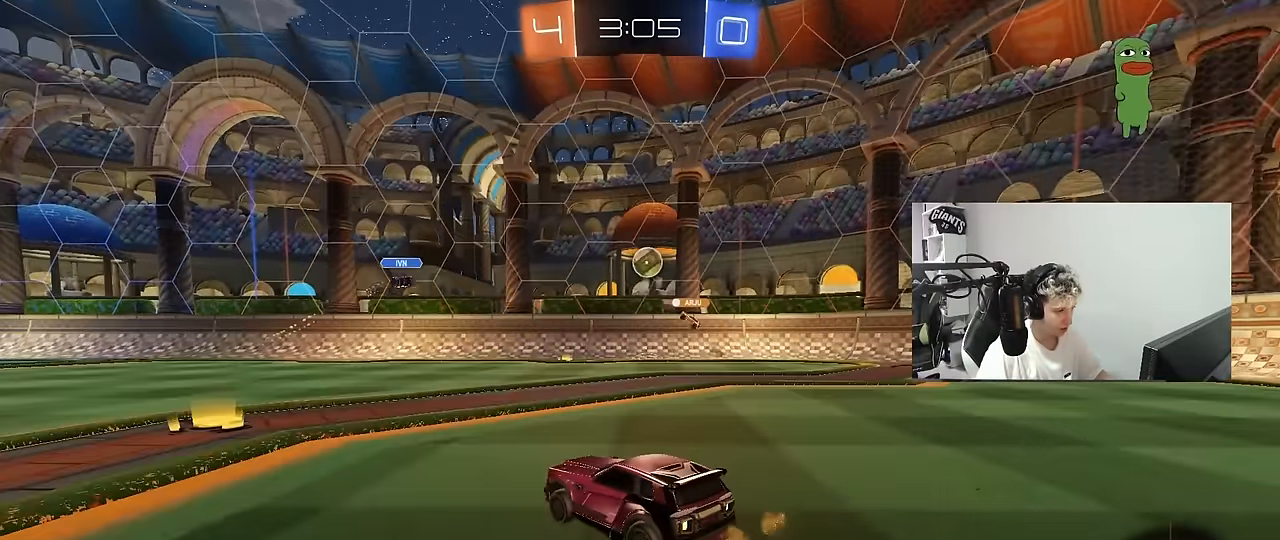
{"keys": ["a", "w"], "mouse": [], "mouse_move": "still", "events": [[50, "a", "down"], [50, "w", "down"], [100, "shift", "down"], [284, "shift", "up"]]}
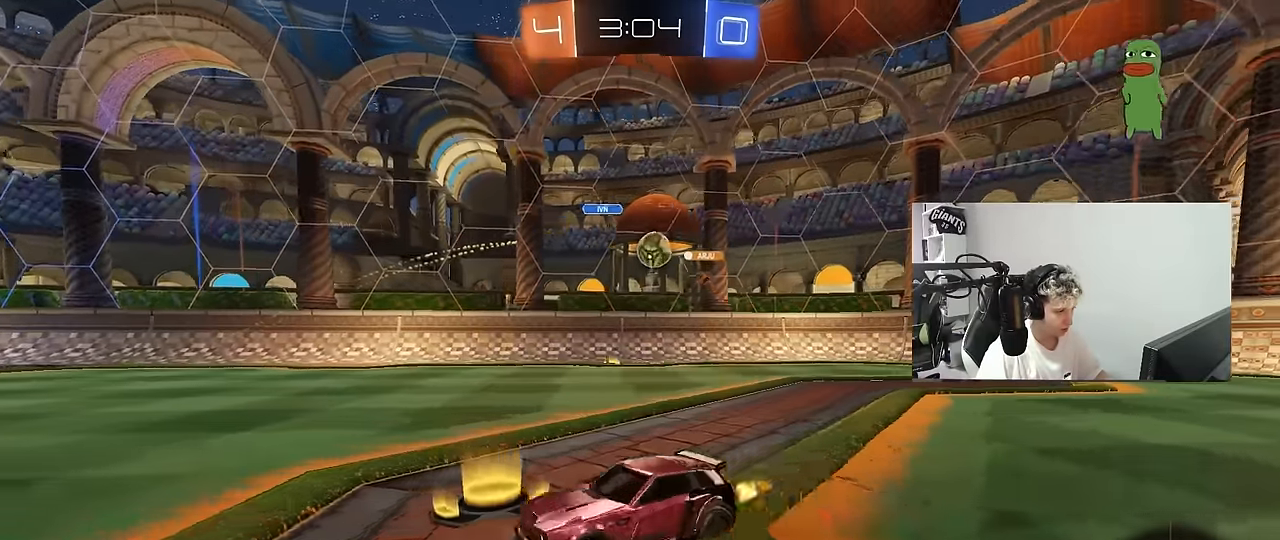
{"keys": ["w"], "mouse": [], "mouse_move": "still", "events": [[17, "shift", "down"], [117, "shift", "up"], [350, "a", "up"], [350, "d", "down"], [400, "d", "up"]]}
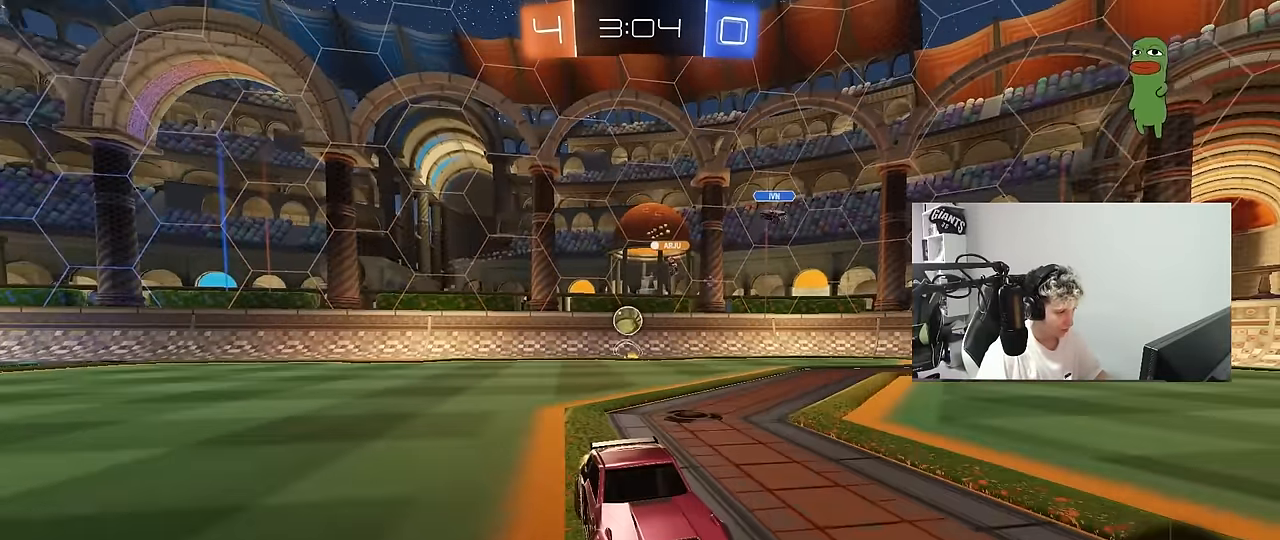
{"keys": ["a", "shift", "w"], "mouse": [], "mouse_move": "still", "events": [[34, "a", "down"], [134, "shift", "down"], [267, "shift", "up"], [500, "shift", "down"]]}
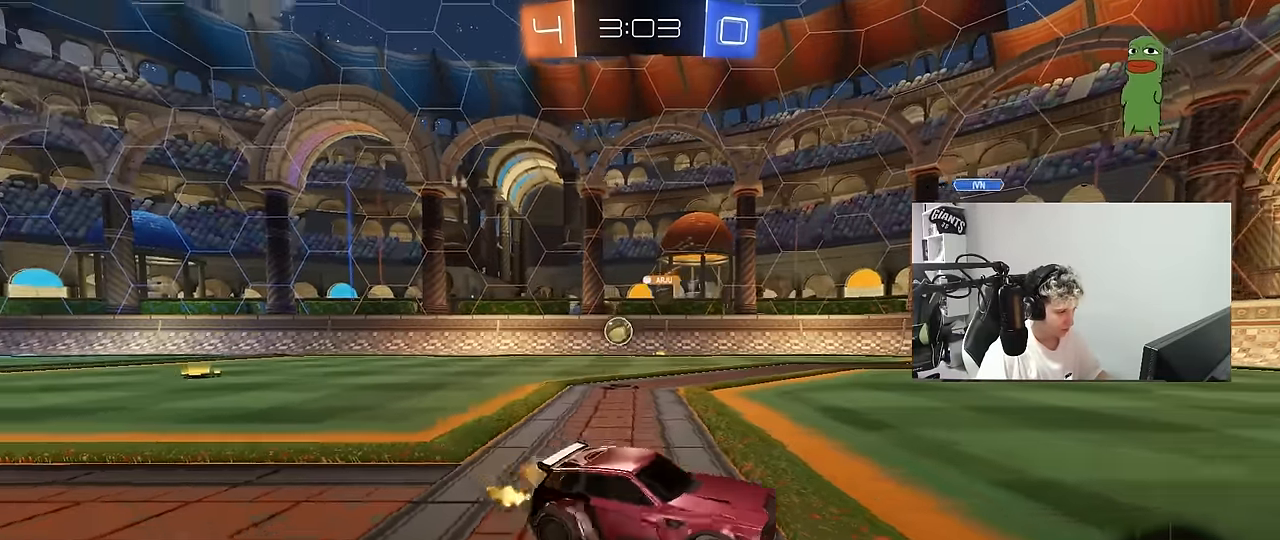
{"keys": ["w"], "mouse": [], "mouse_move": "still", "events": [[50, "shift", "up"], [384, "a", "up"]]}
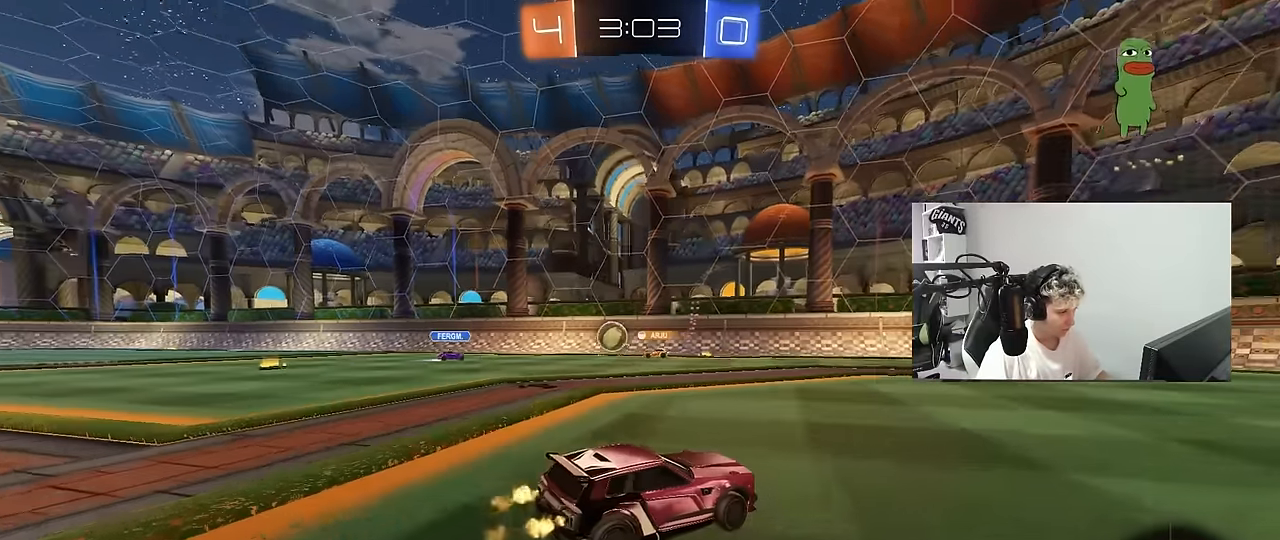
{"keys": ["d", "w"], "mouse": [], "mouse_move": "still", "events": [[117, "d", "down"], [167, "a", "down"], [167, "d", "up"], [200, "shift", "down"], [350, "shift", "up"], [450, "a", "up"], [450, "d", "down"]]}
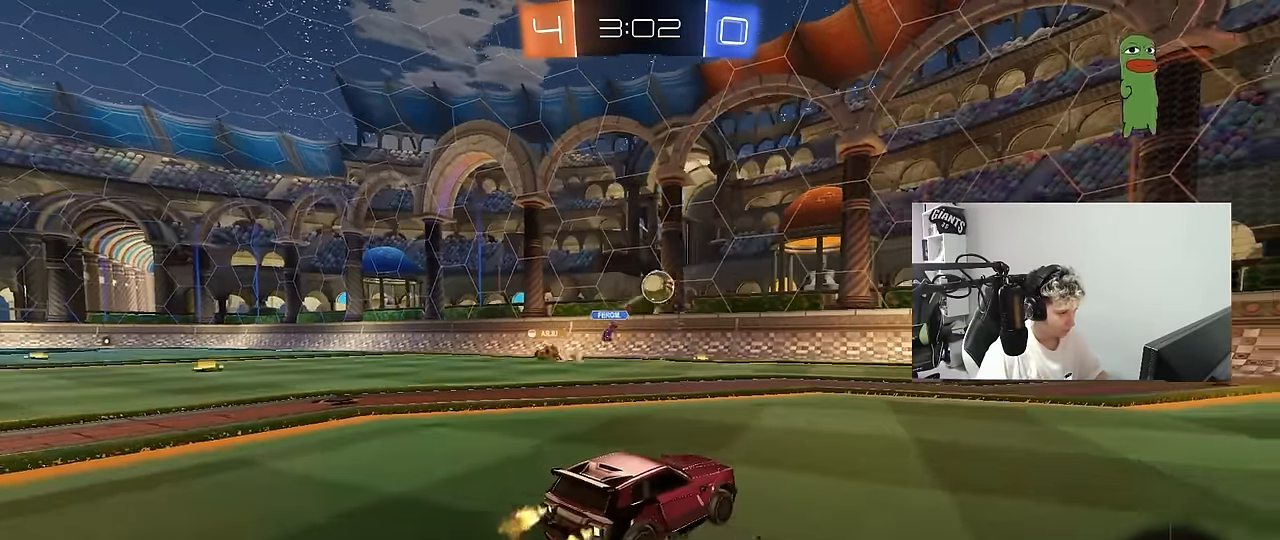
{"keys": ["a", "s", "shift"], "mouse": ["right"], "mouse_move": "down-left", "events": [[84, "w", "up"], [367, "mouse_right", "down"], [367, "s", "down"], [467, "a", "down"], [467, "d", "up"], [467, "shift", "down"]]}
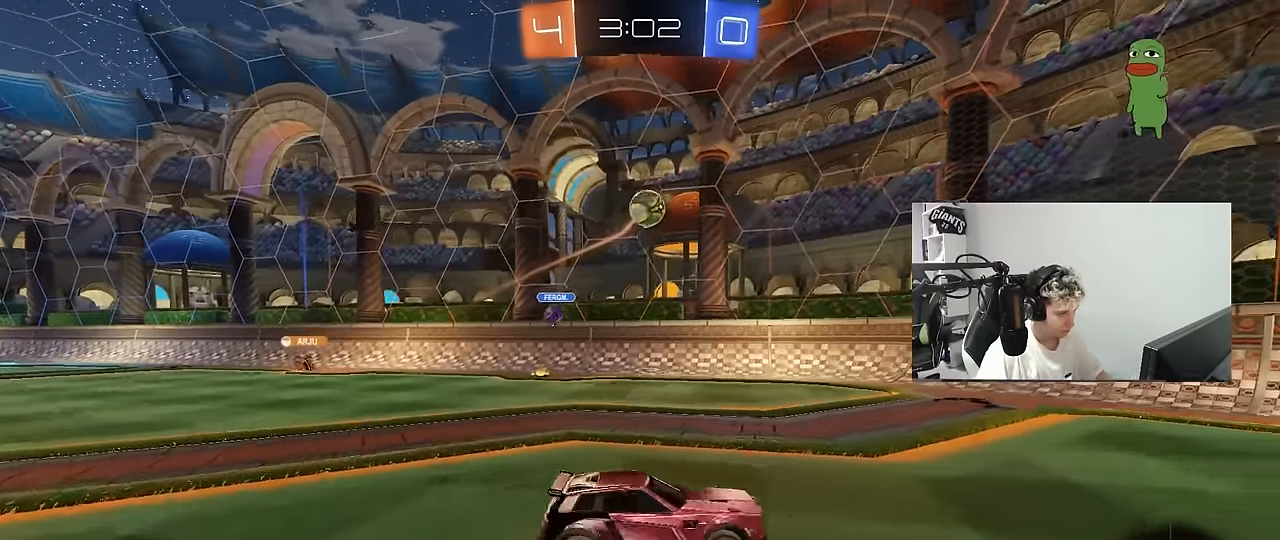
{"keys": ["a", "shift"], "mouse": ["left"], "mouse_move": "still", "events": [[50, "mouse_left", "down"], [100, "a", "up"], [100, "mouse_left", "up"], [100, "mouse_right", "up"], [100, "s", "up"], [100, "shift", "up"], [150, "mouse_right", "down"], [234, "a", "down"], [234, "mouse_left", "down"], [234, "s", "down"], [234, "shift", "down"], [334, "s", "up"], [384, "mouse_right", "up"]]}
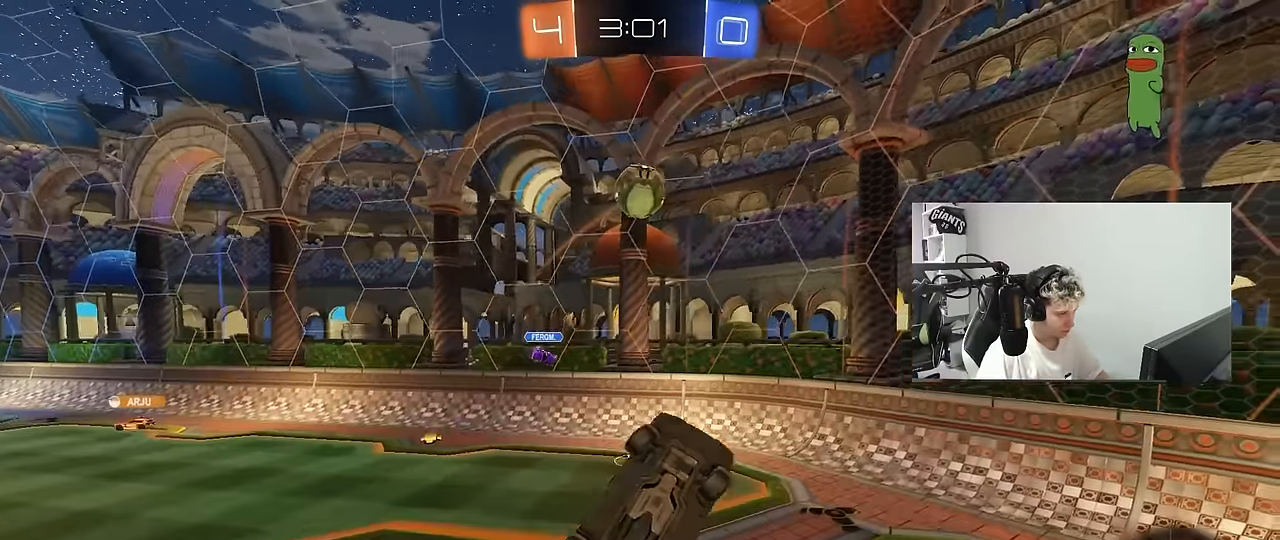
{"keys": ["d"], "mouse": ["left"], "mouse_move": "down", "events": [[17, "mouse_left", "up"], [67, "w", "down"], [250, "shift", "up"], [350, "mouse_left", "down"], [400, "w", "up"], [434, "a", "up"], [484, "d", "down"]]}
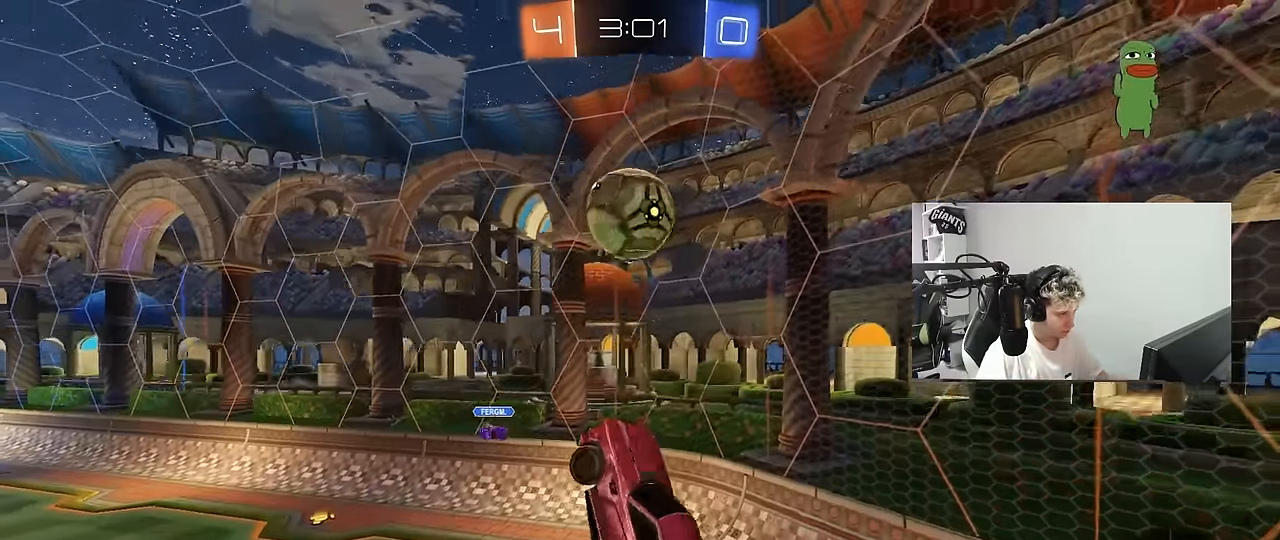
{"keys": ["a", "d", "s", "shift"], "mouse": [], "mouse_move": "right", "events": [[84, "w", "down"], [134, "d", "up"], [134, "w", "up"], [184, "w", "down"], [217, "d", "down"], [267, "w", "up"], [417, "mouse_left", "up"], [500, "a", "down"], [500, "s", "down"], [500, "shift", "down"]]}
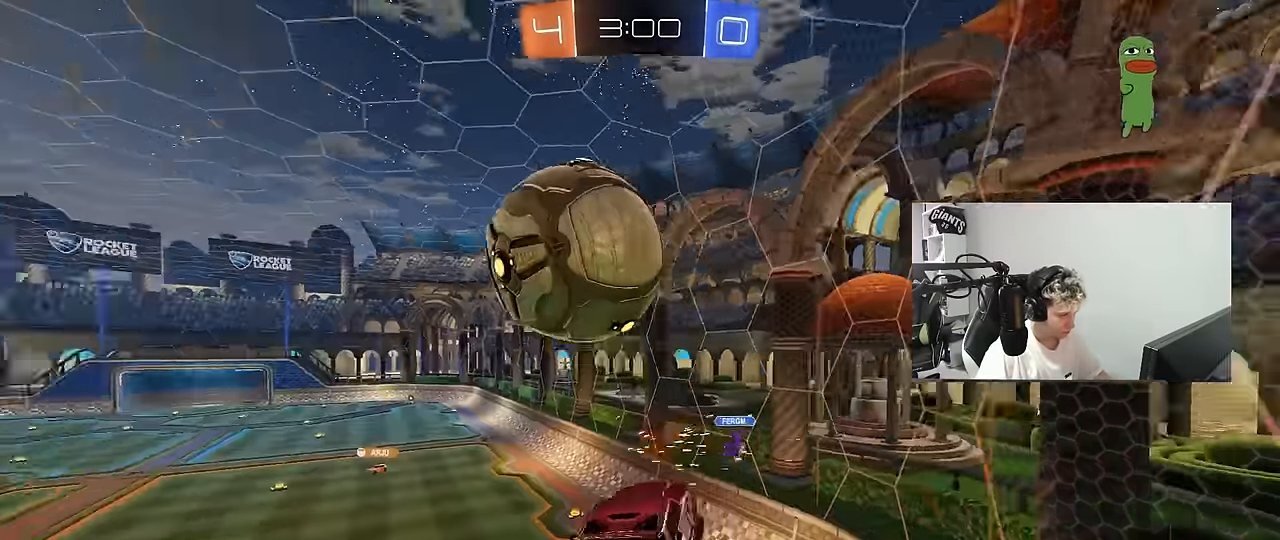
{"keys": ["d"], "mouse": [], "mouse_move": "still", "events": [[50, "a", "up"], [50, "shift", "up"], [234, "a", "down"], [234, "d", "up"], [234, "shift", "down"], [383, "d", "down"], [433, "a", "up"], [433, "s", "up"], [433, "shift", "up"]]}
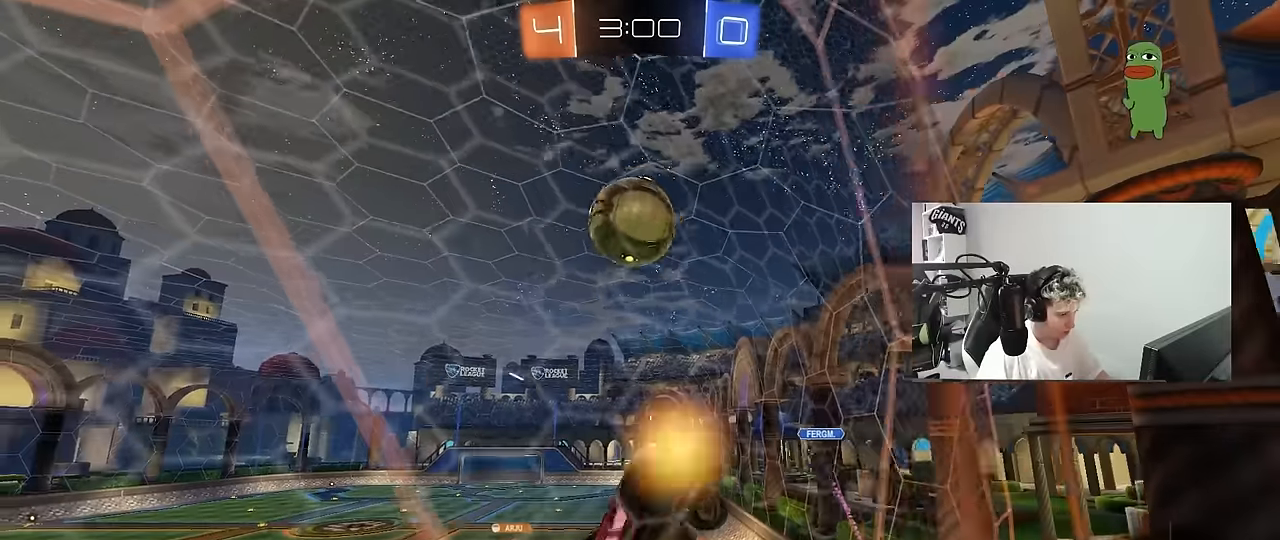
{"keys": ["d", "w"], "mouse": [], "mouse_move": "still", "events": [[16, "w", "down"]]}
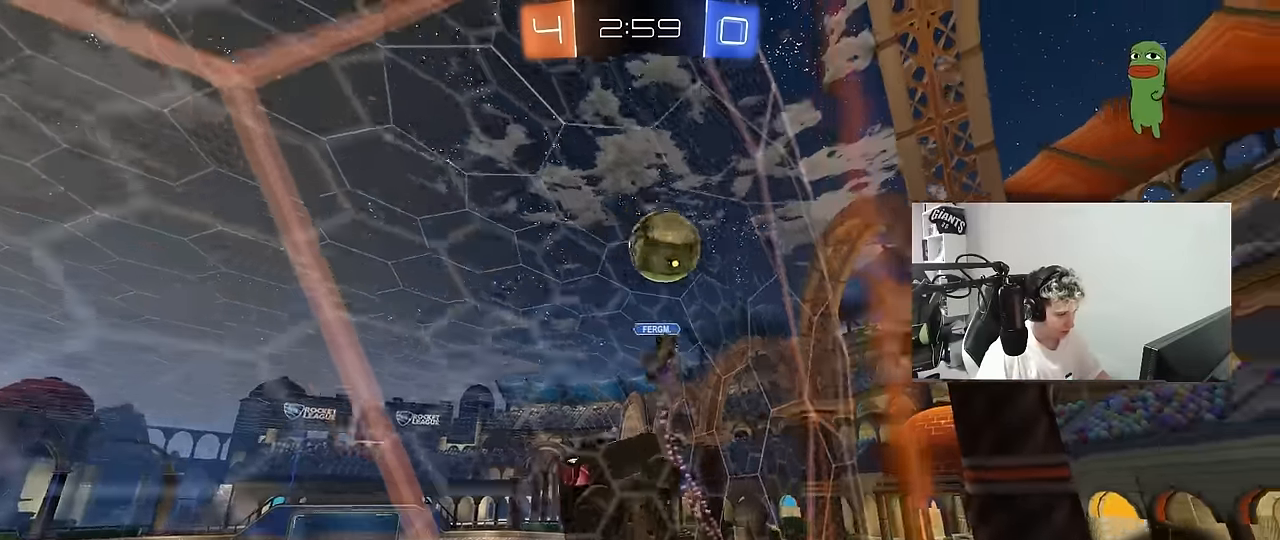
{"keys": ["d", "shift", "w"], "mouse": [], "mouse_move": "still", "events": [[316, "d", "up"], [416, "d", "down"], [500, "shift", "down"]]}
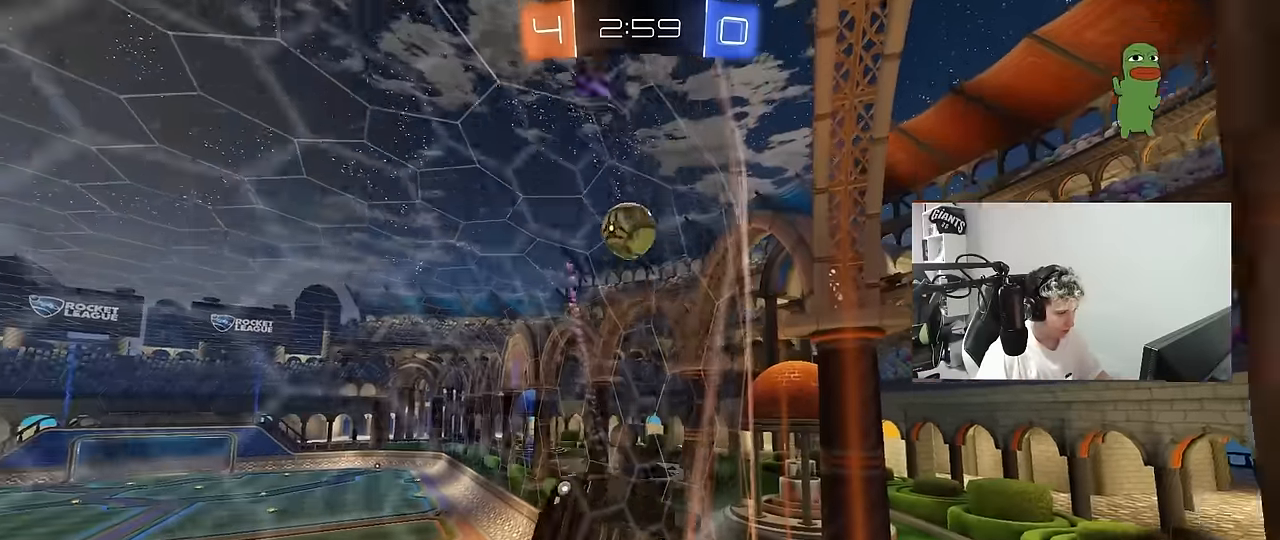
{"keys": ["d", "shift", "w"], "mouse": [], "mouse_move": "up-right", "events": [[150, "shift", "up"], [466, "shift", "down"]]}
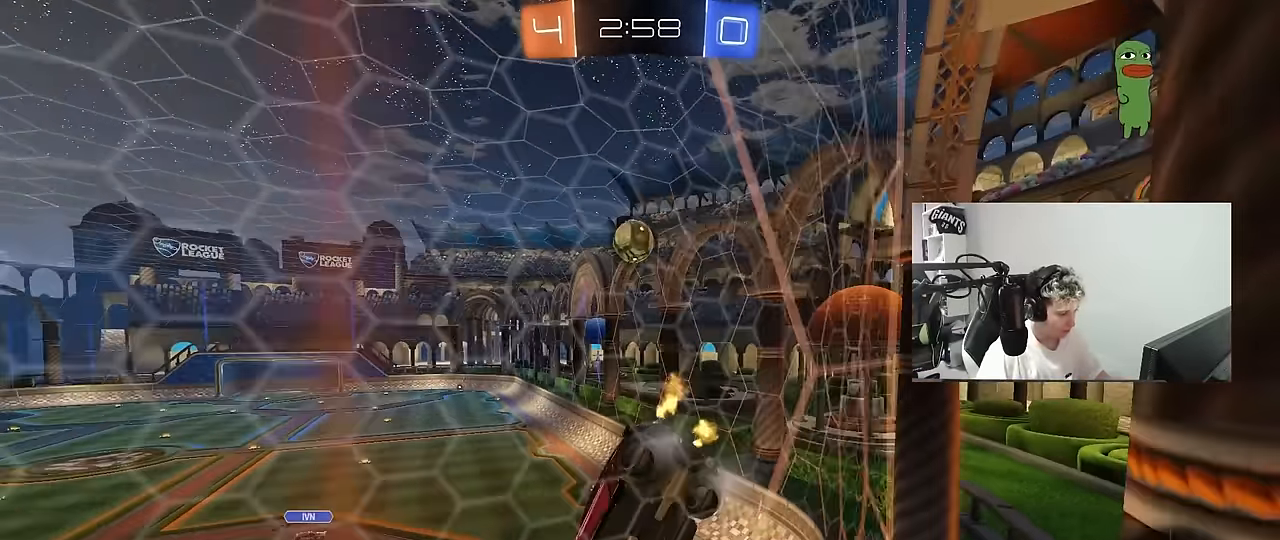
{"keys": ["d", "w"], "mouse": [], "mouse_move": "still", "events": [[66, "shift", "up"]]}
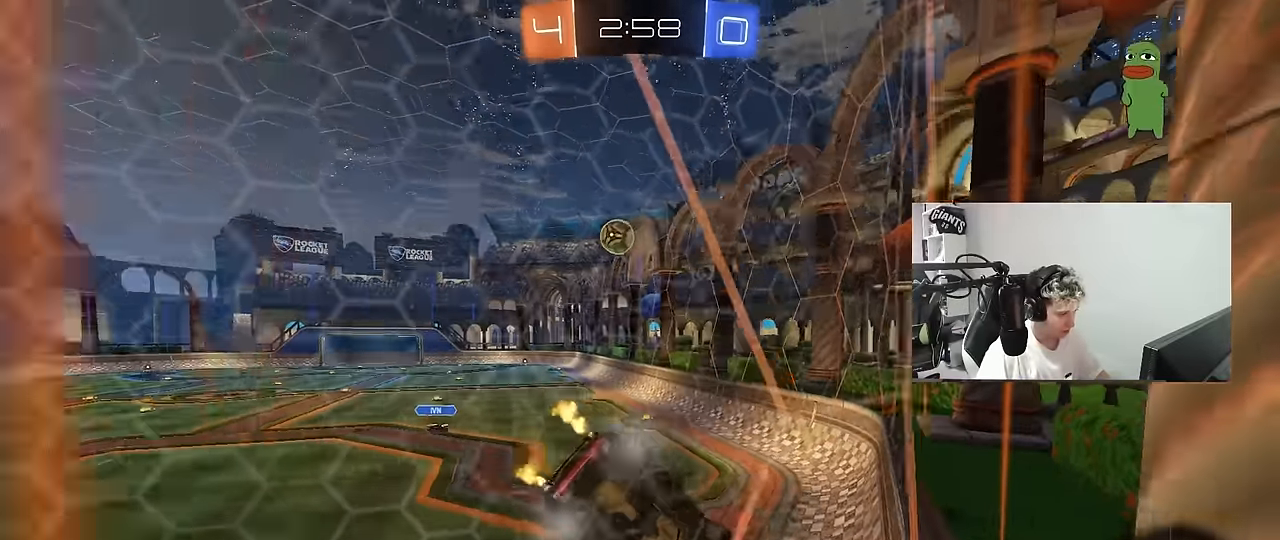
{"keys": ["w"], "mouse": [], "mouse_move": "still", "events": [[33, "d", "up"], [166, "a", "down"], [316, "a", "up"]]}
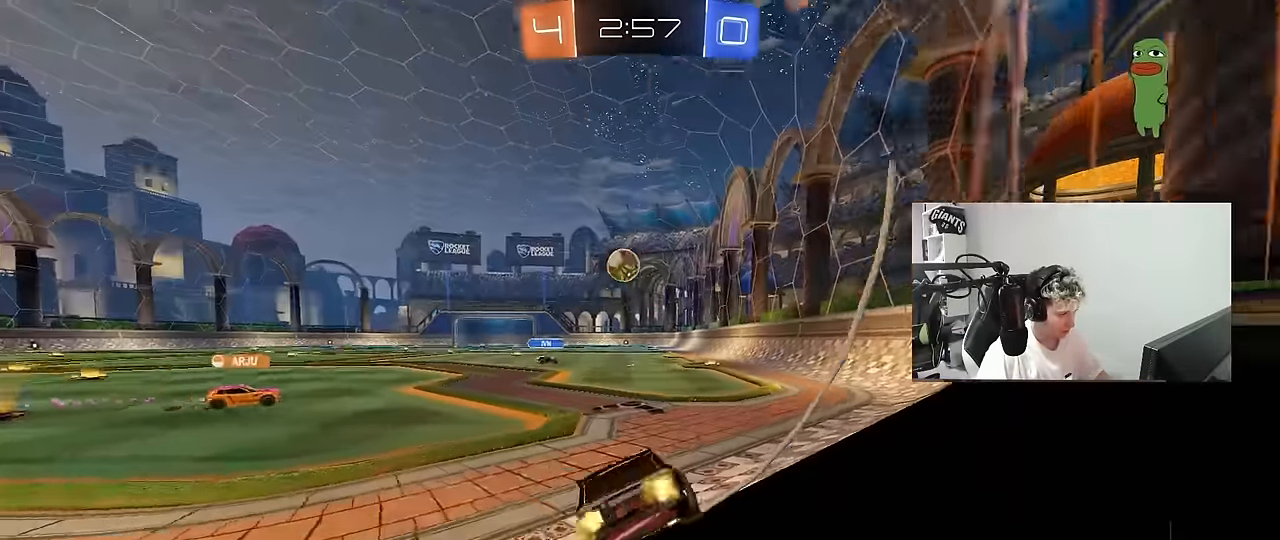
{"keys": ["s"], "mouse": [], "mouse_move": "still", "events": [[150, "a", "down"], [183, "a", "up"], [183, "w", "up"], [283, "s", "down"]]}